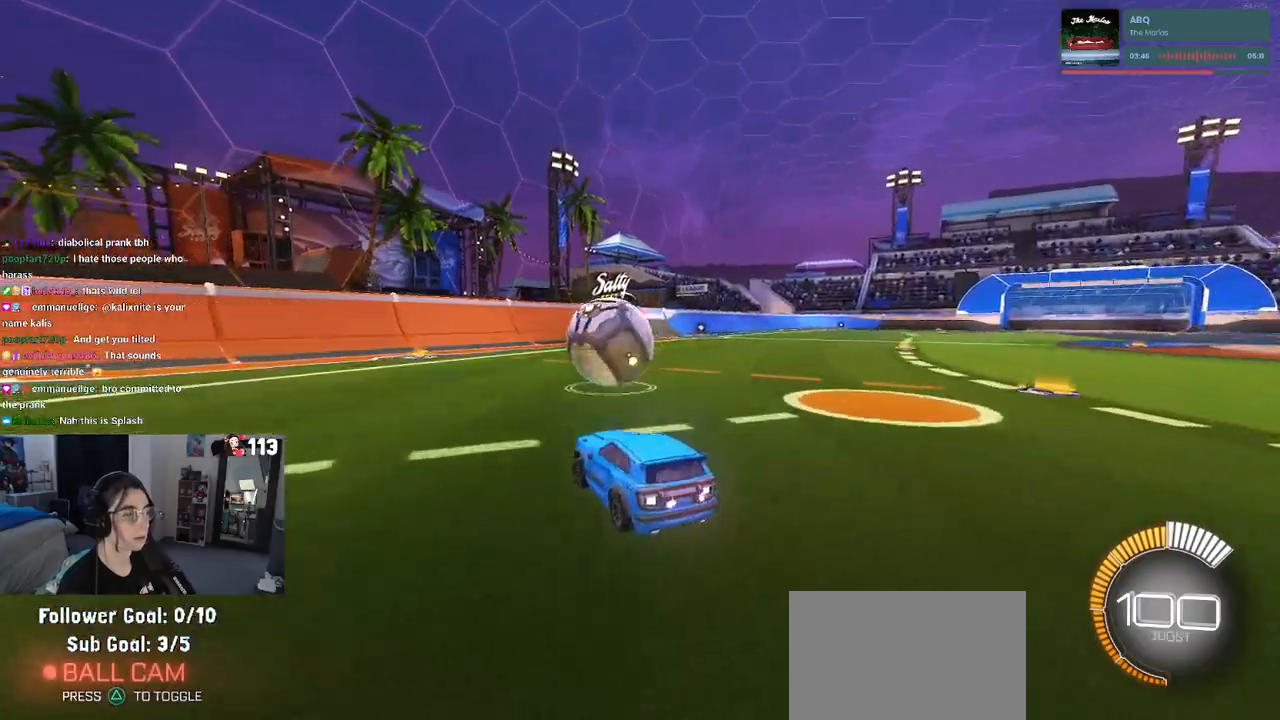
Gameplay with a controller (PlayStation layout); each line is a JSON object with the inputs held at the frame after it. "events" lists button and stick changes between this image and that frame as [ms after this image, input, new state], when the widget could be followed in between.
{"buttons": ["R2"], "left_stick": "center", "right_stick": "center", "events": [[150, "left_stick", "up-left"], [283, "R2", "down"], [333, "left_stick", "center"]]}
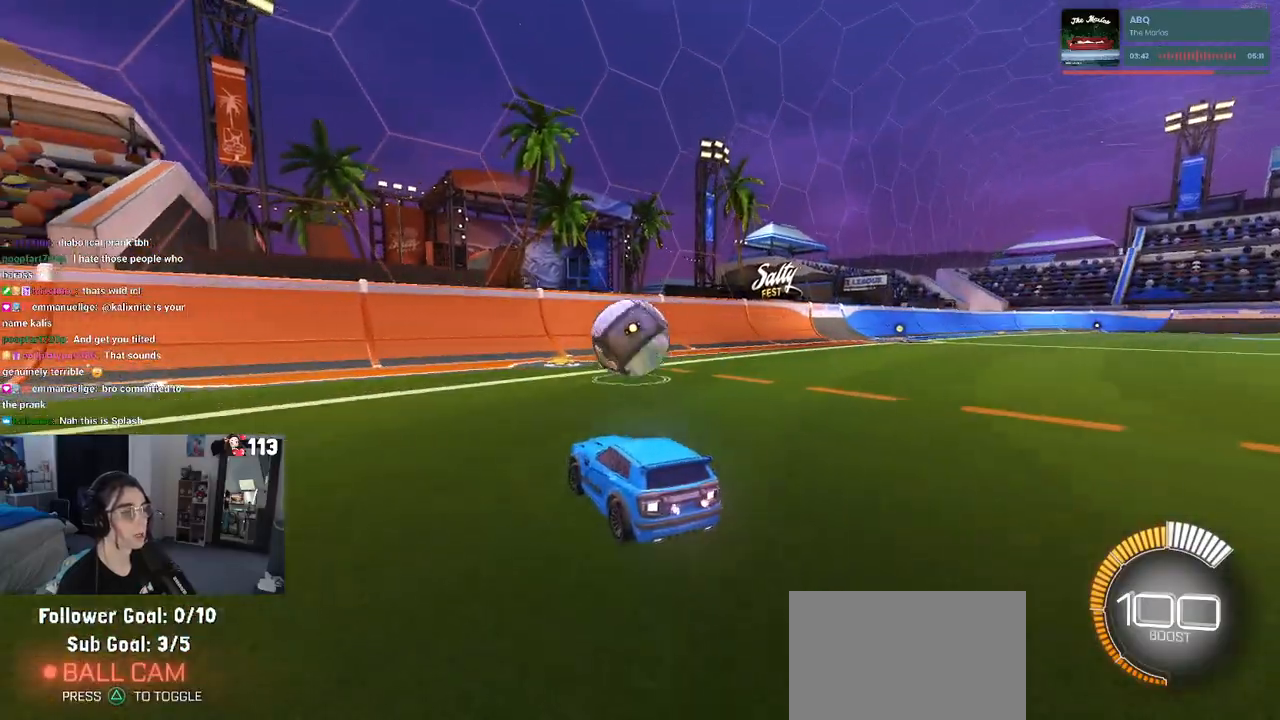
{"buttons": ["R1", "R2"], "left_stick": "center", "right_stick": "center", "events": [[117, "left_stick", "right"], [217, "left_stick", "center"], [350, "R1", "down"]]}
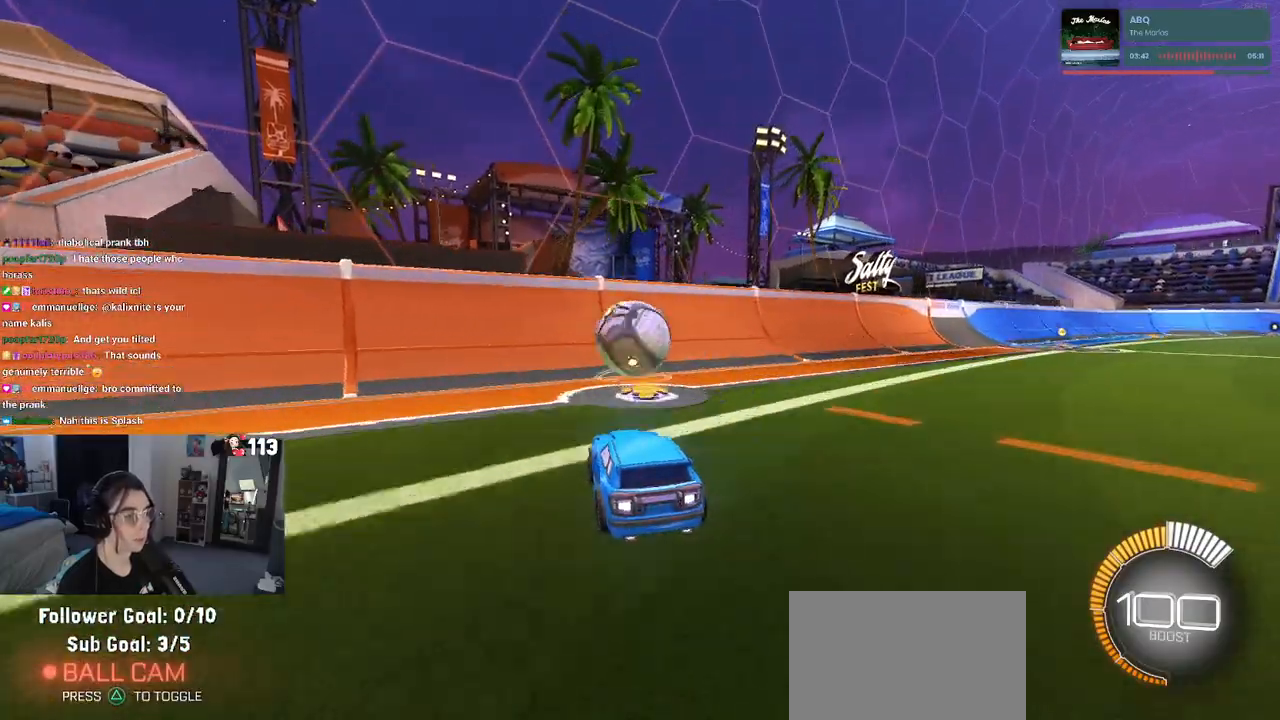
{"buttons": ["R2"], "left_stick": "right", "right_stick": "center", "events": [[433, "left_stick", "right"], [483, "R1", "up"]]}
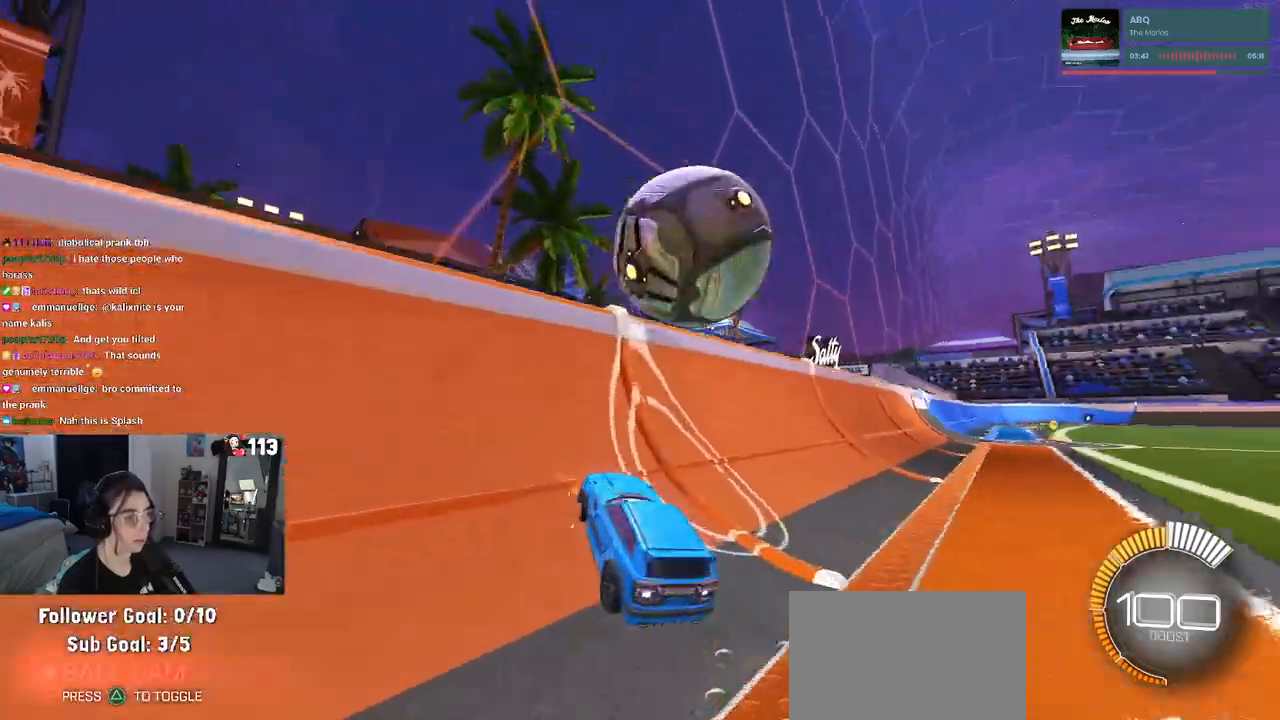
{"buttons": ["L1"], "left_stick": "down-right", "right_stick": "center", "events": [[33, "left_stick", "center"], [250, "left_stick", "down-right"], [300, "CROSS", "down"], [317, "L1", "down"], [467, "R2", "up"], [500, "CROSS", "up"]]}
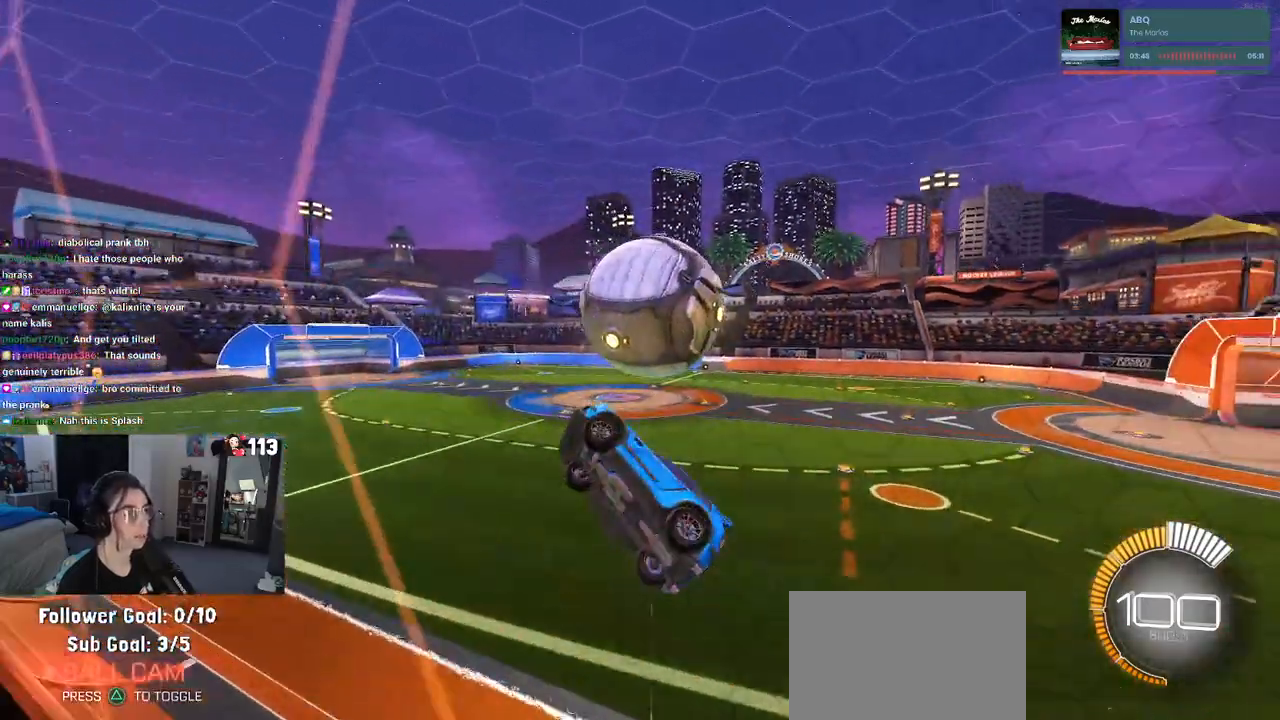
{"buttons": ["L1", "R1"], "left_stick": "left", "right_stick": "center", "events": [[267, "R1", "down"], [267, "left_stick", "up-right"], [333, "left_stick", "center"], [417, "left_stick", "left"]]}
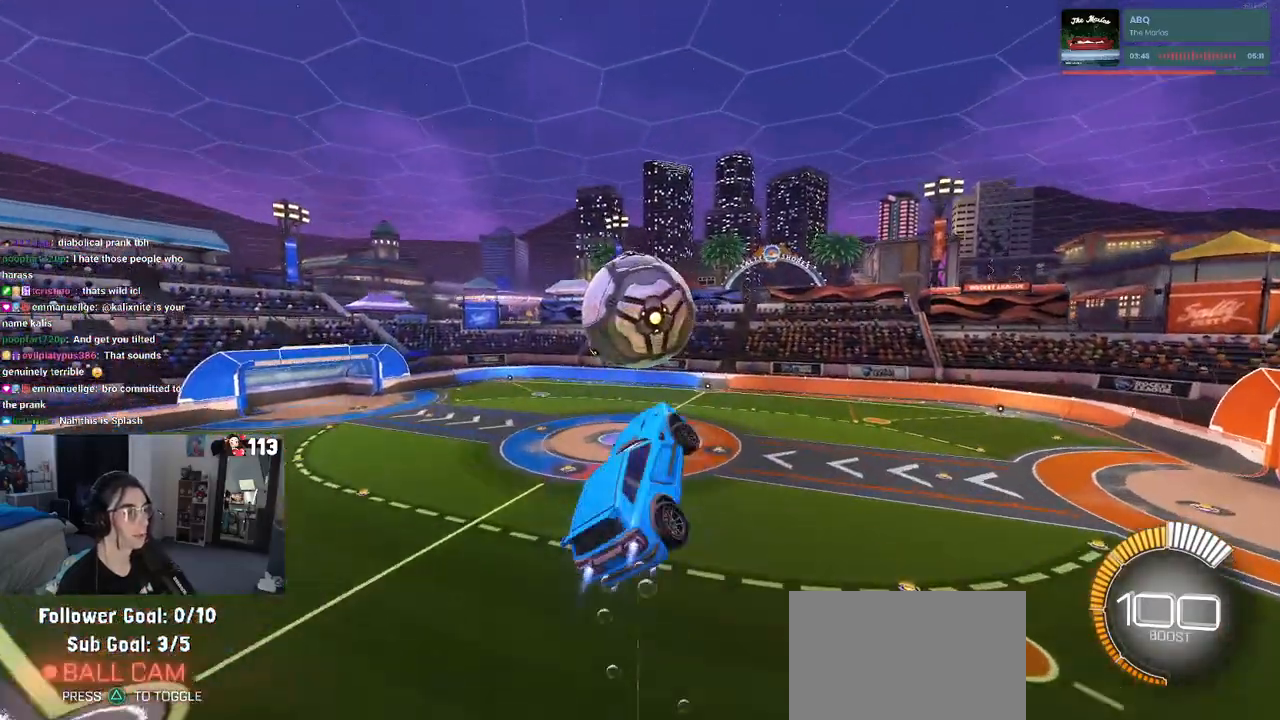
{"buttons": ["R1"], "left_stick": "right", "right_stick": "center", "events": [[100, "left_stick", "down-left"], [300, "L1", "up"], [350, "left_stick", "down-right"], [500, "left_stick", "right"]]}
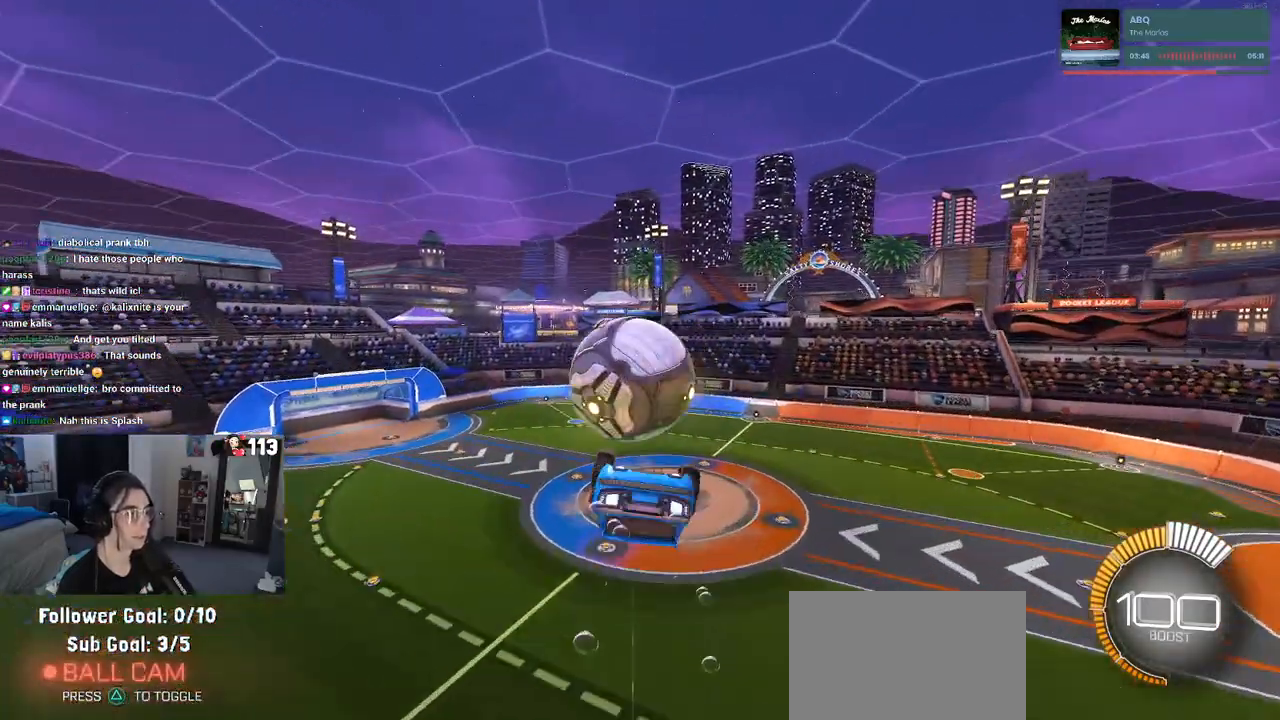
{"buttons": ["L1"], "left_stick": "left", "right_stick": "center", "events": [[250, "left_stick", "center"], [317, "left_stick", "left"], [433, "L1", "down"], [500, "R1", "up"]]}
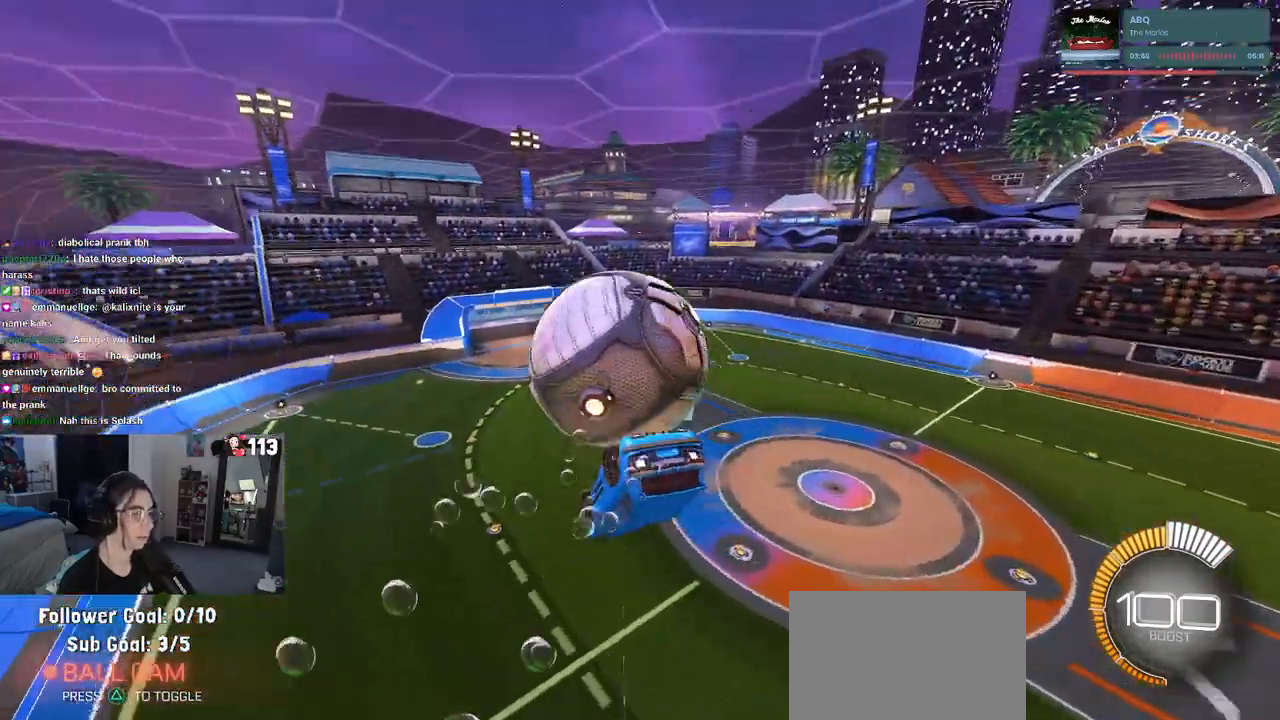
{"buttons": ["L1"], "left_stick": "right", "right_stick": "center", "events": [[317, "left_stick", "down"], [383, "left_stick", "right"]]}
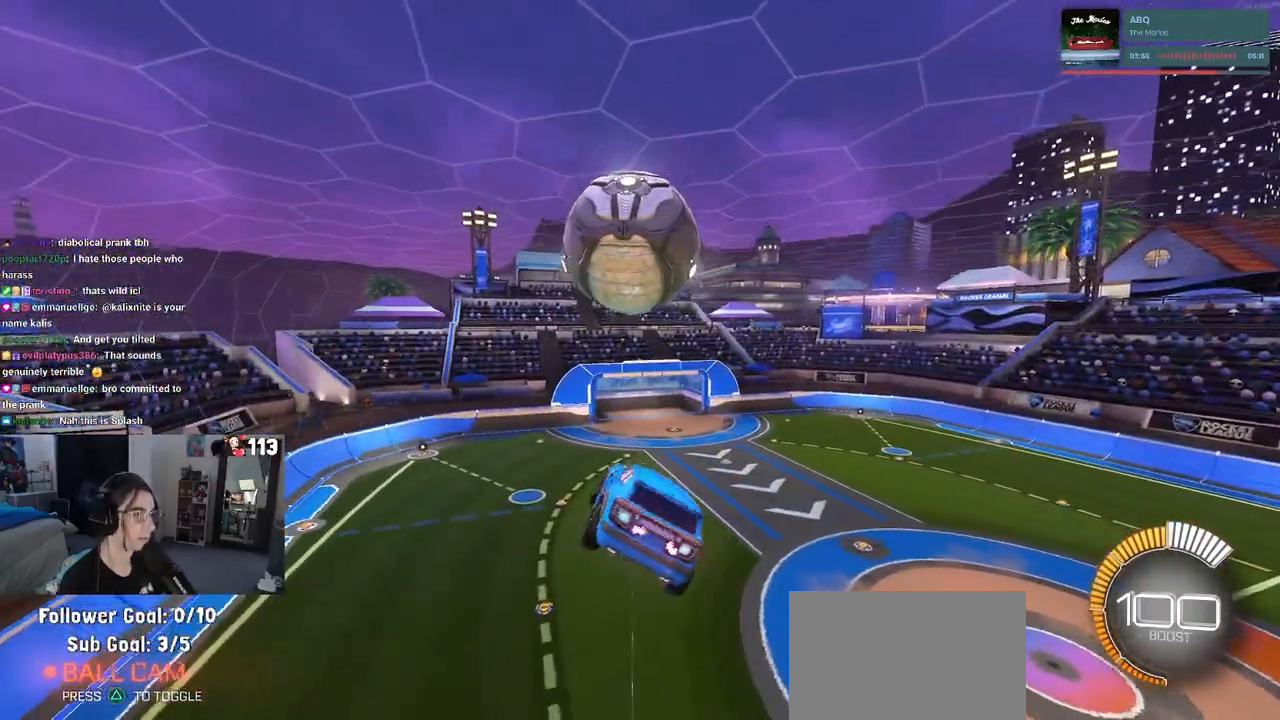
{"buttons": ["R1"], "left_stick": "down", "right_stick": "center", "events": [[50, "L1", "up"], [100, "left_stick", "up"], [183, "R1", "down"], [233, "CROSS", "down"], [267, "left_stick", "center"], [317, "left_stick", "down"], [333, "CROSS", "up"]]}
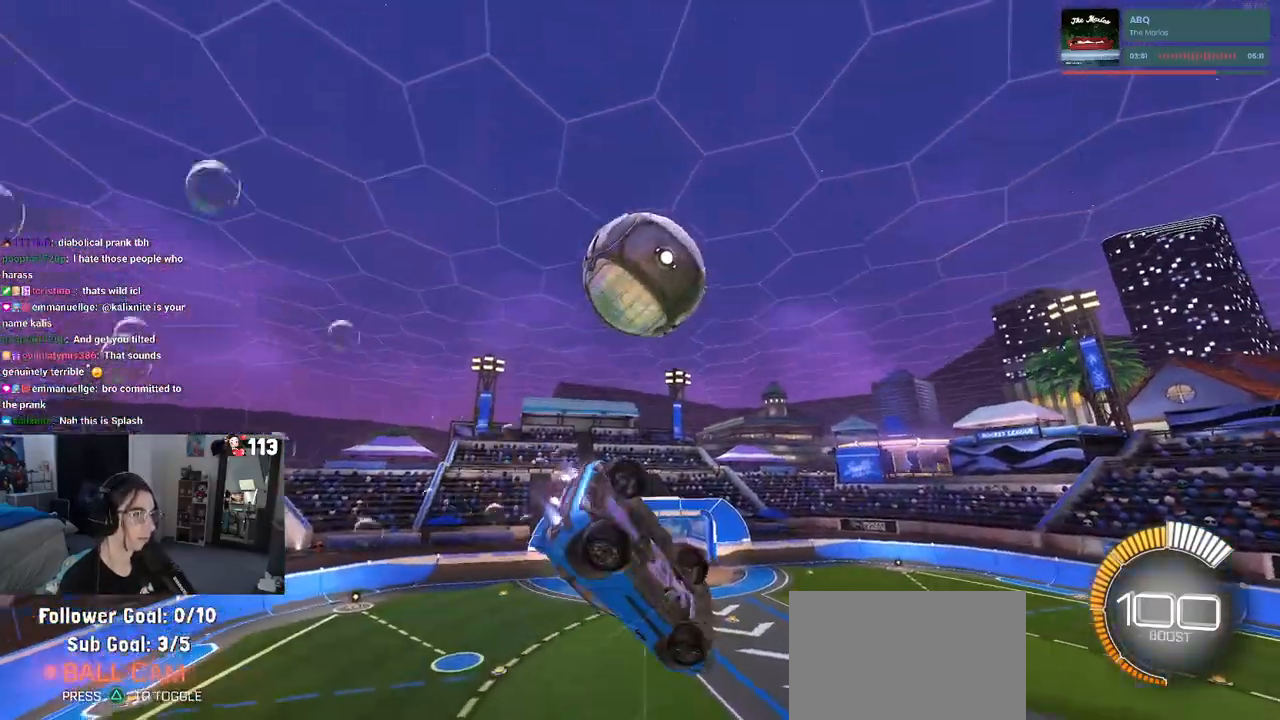
{"buttons": ["R1"], "left_stick": "up", "right_stick": "center", "events": [[400, "left_stick", "right"], [483, "left_stick", "up"]]}
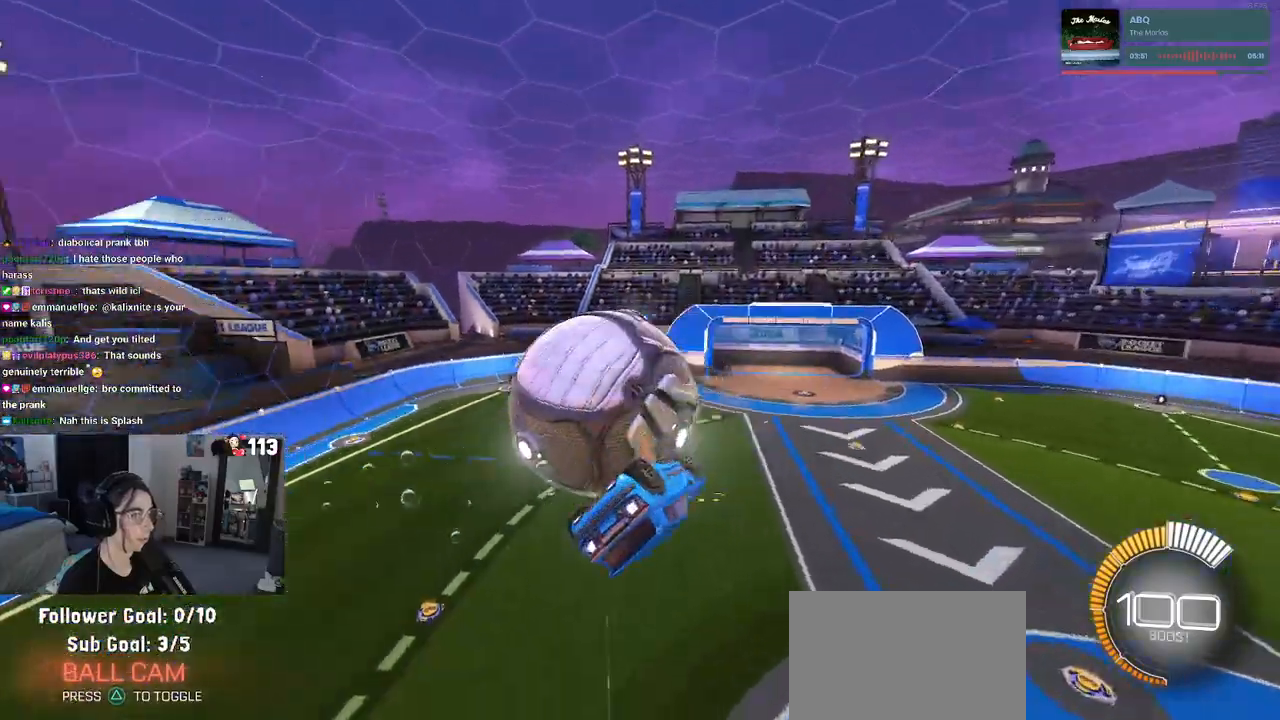
{"buttons": ["R1"], "left_stick": "up-left", "right_stick": "center", "events": [[17, "L1", "down"], [183, "left_stick", "up-left"], [467, "L1", "up"]]}
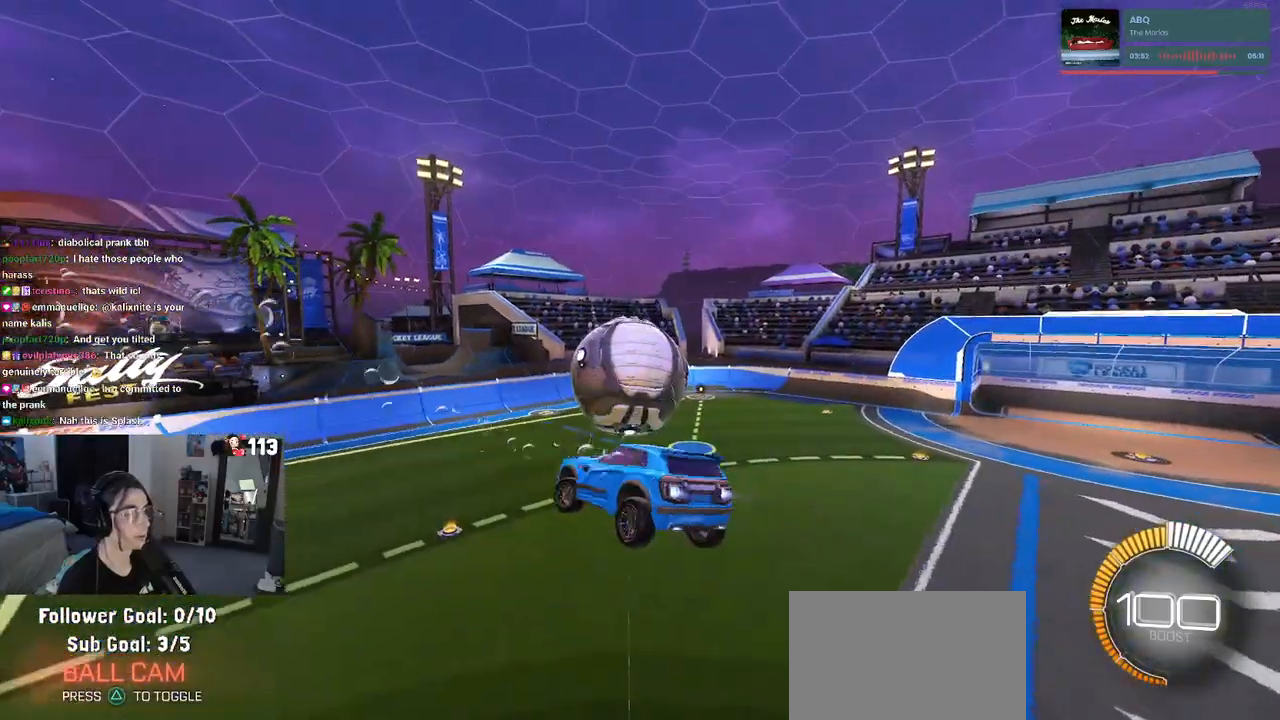
{"buttons": ["SQUARE", "R1"], "left_stick": "center", "right_stick": "center", "events": [[83, "left_stick", "right"], [183, "left_stick", "down"], [217, "SQUARE", "down"], [250, "left_stick", "down-left"], [383, "left_stick", "center"]]}
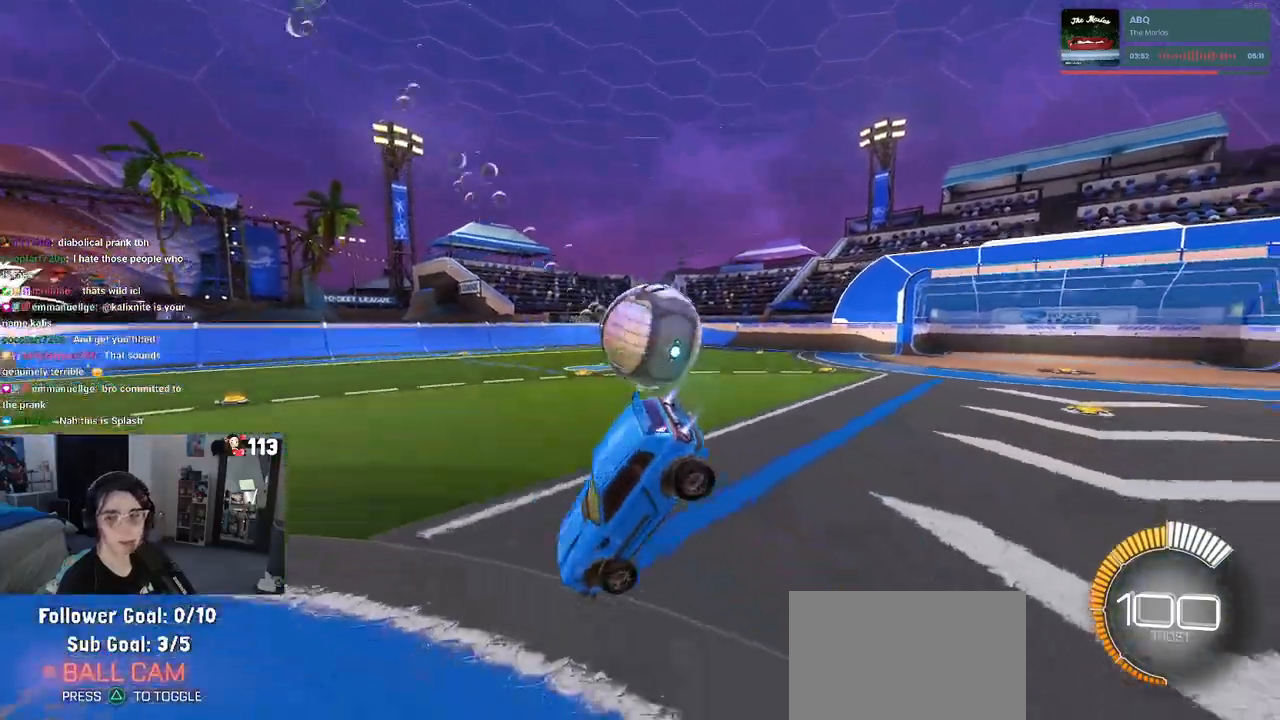
{"buttons": ["CROSS", "SQUARE"], "left_stick": "down-right", "right_stick": "center", "events": [[33, "R1", "up"], [133, "left_stick", "down-right"], [250, "CROSS", "down"]]}
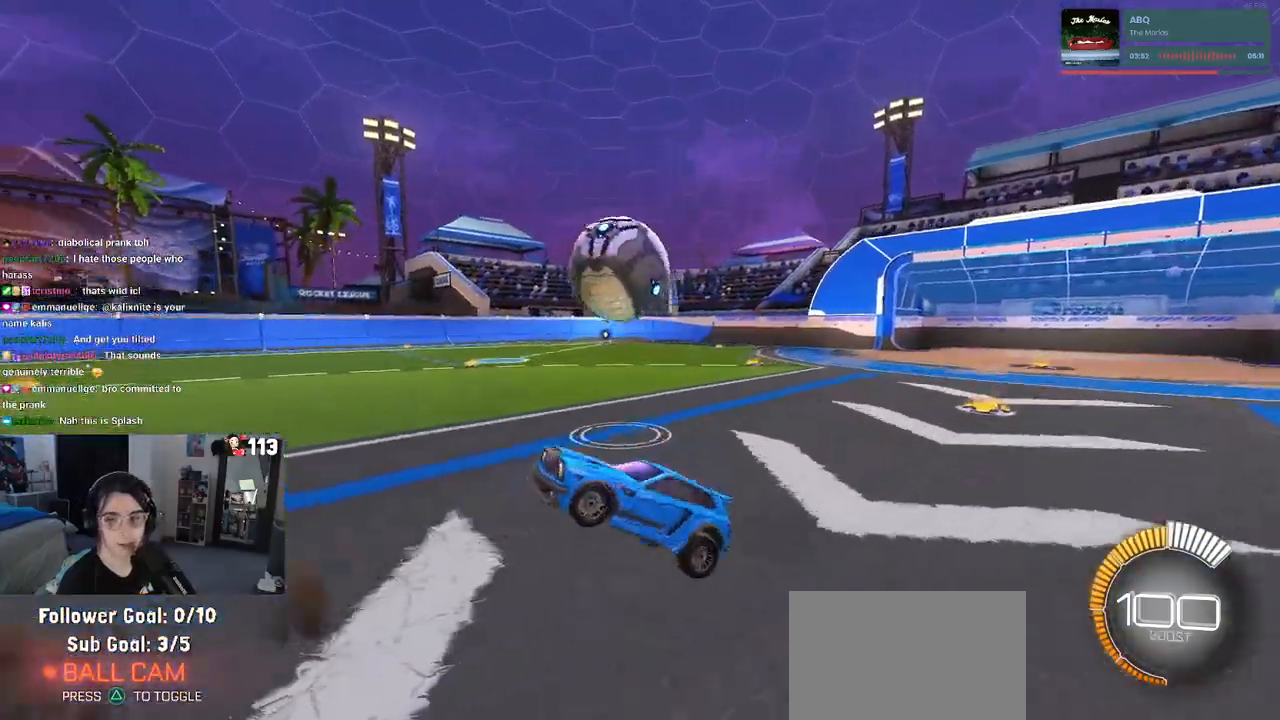
{"buttons": ["SQUARE"], "left_stick": "right", "right_stick": "center", "events": [[233, "left_stick", "right"], [250, "CROSS", "up"]]}
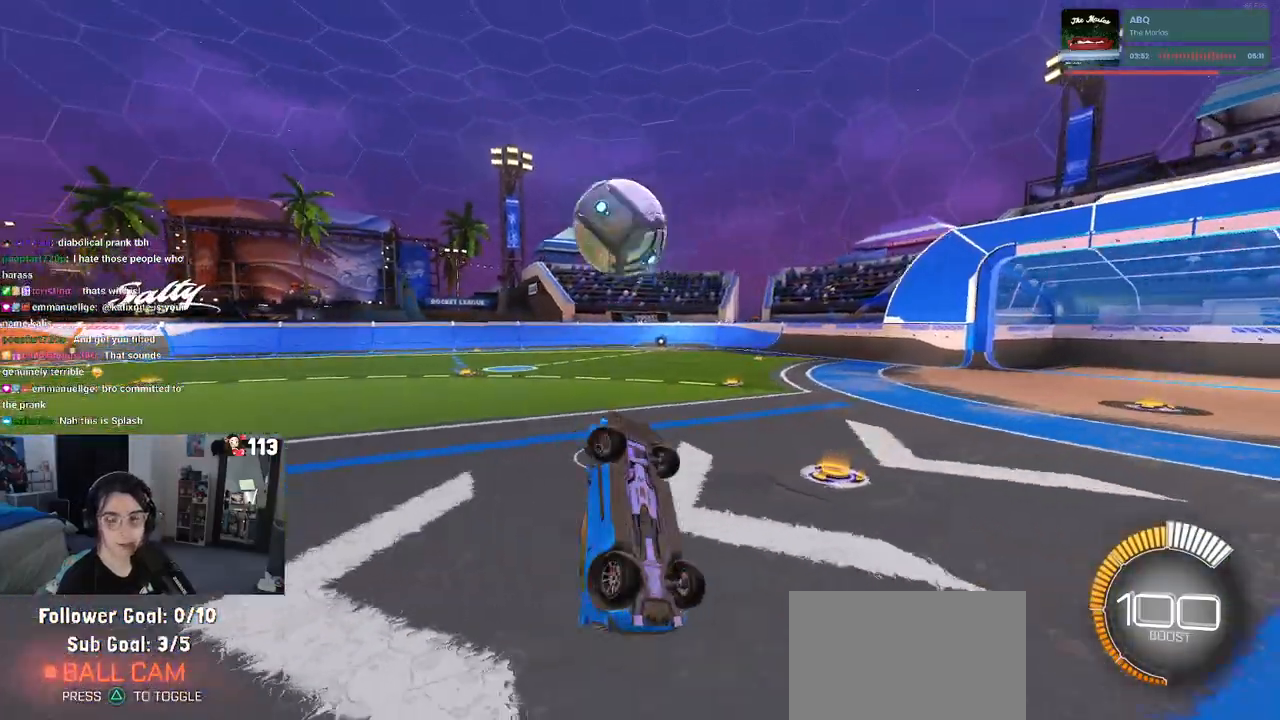
{"buttons": ["SQUARE"], "left_stick": "up-right", "right_stick": "center", "events": [[233, "left_stick", "up-right"]]}
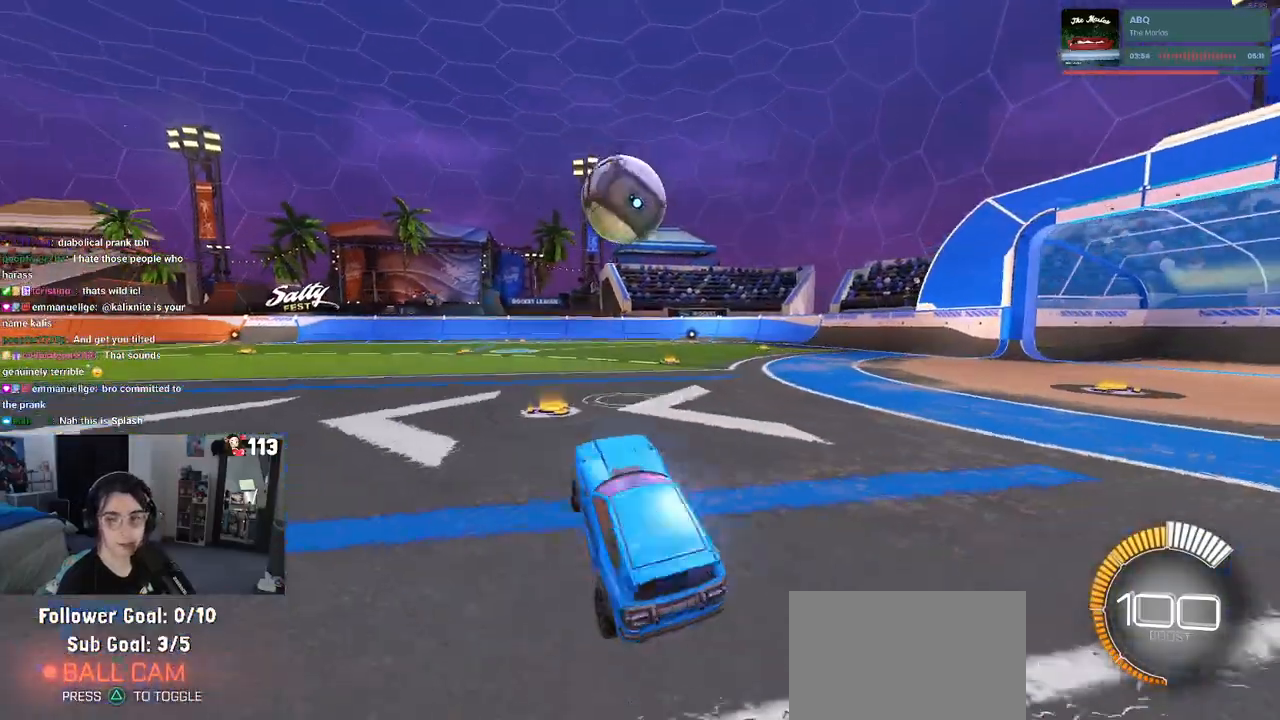
{"buttons": ["SQUARE", "R2"], "left_stick": "up-right", "right_stick": "center", "events": [[33, "CROSS", "down"], [67, "R2", "down"], [150, "CROSS", "up"], [233, "CROSS", "down"], [383, "CROSS", "up"]]}
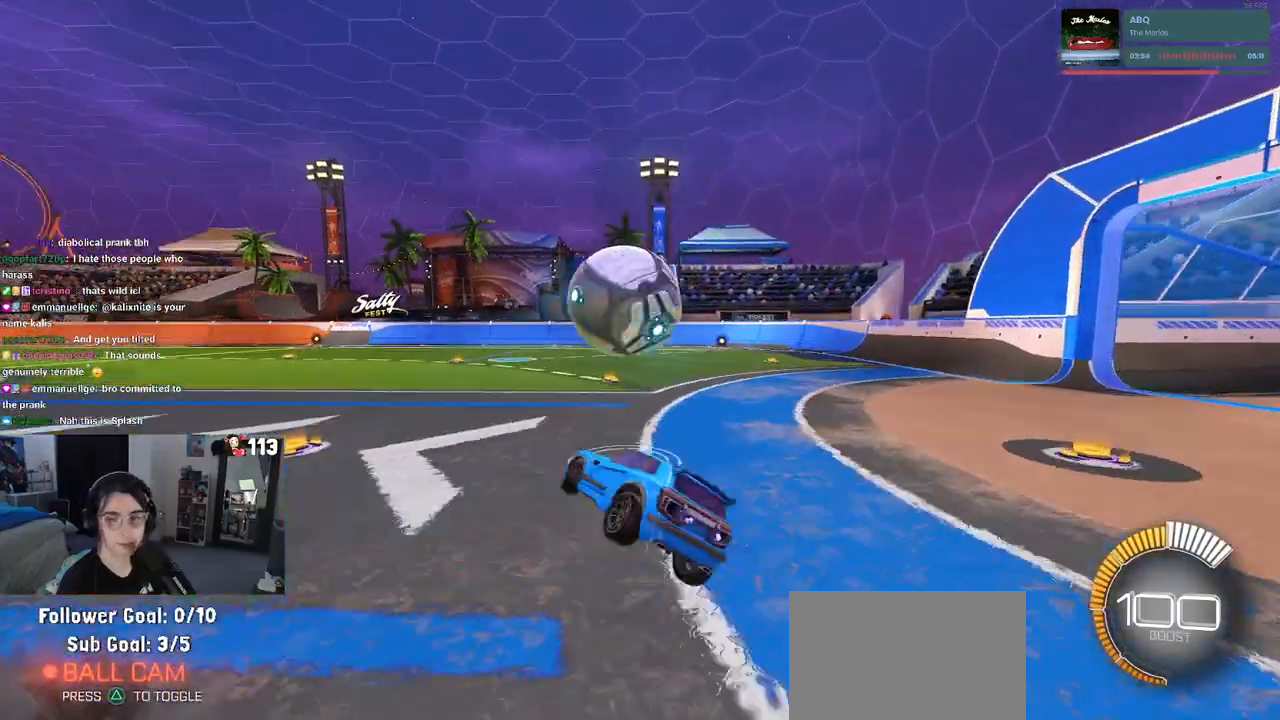
{"buttons": ["R2"], "left_stick": "up-right", "right_stick": "center", "events": [[417, "R2", "up"], [467, "R2", "down"], [500, "SQUARE", "up"]]}
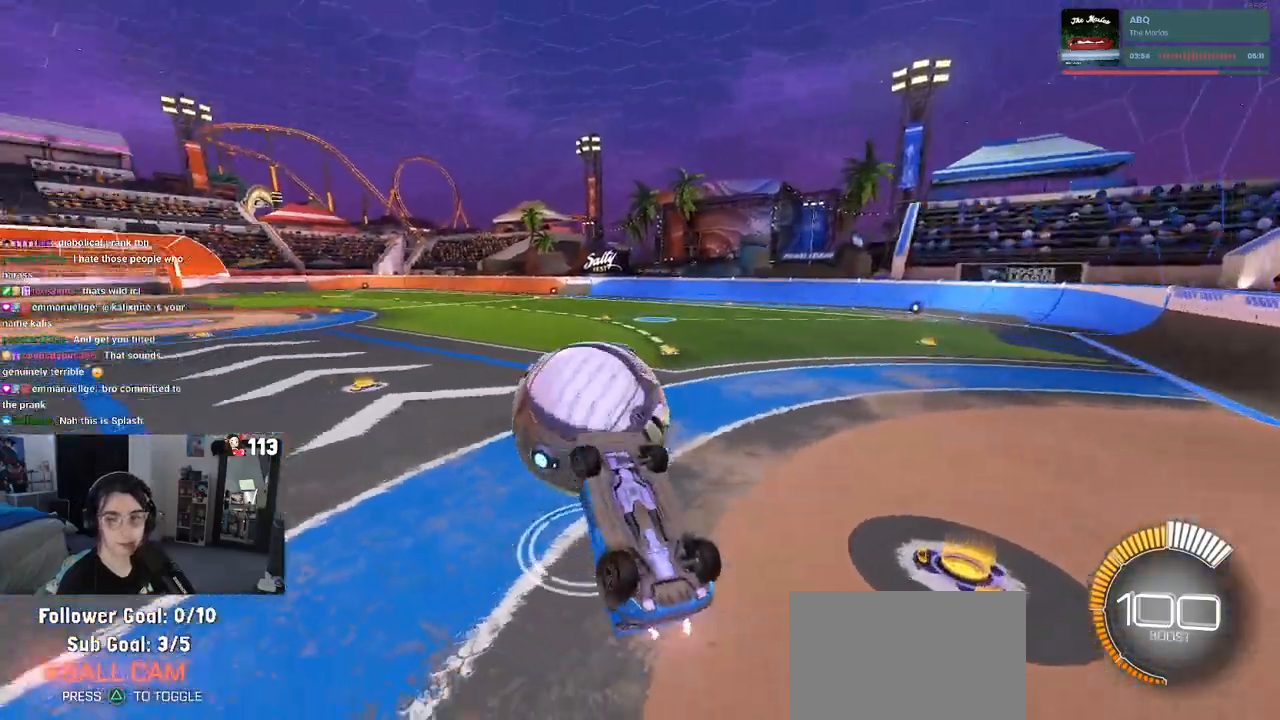
{"buttons": ["SQUARE"], "left_stick": "center", "right_stick": "center", "events": [[150, "R2", "up"], [350, "SQUARE", "down"], [350, "left_stick", "center"]]}
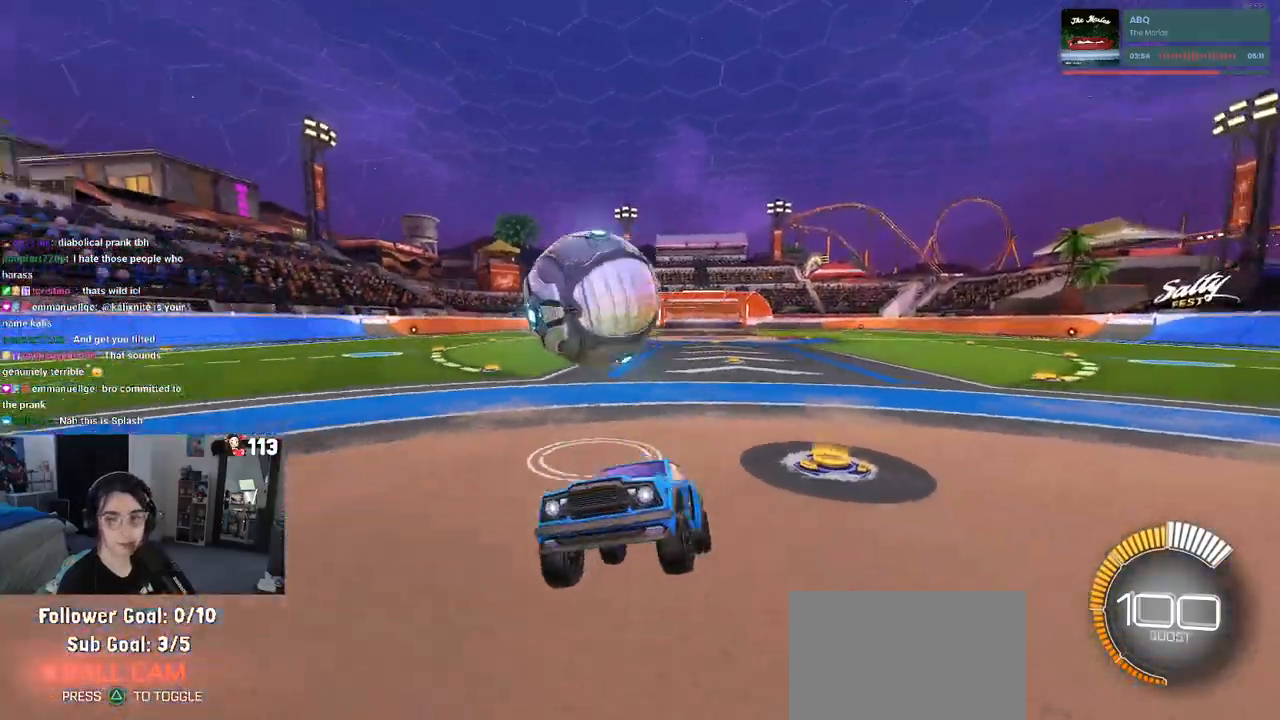
{"buttons": [], "left_stick": "right", "right_stick": "center", "events": [[33, "SQUARE", "up"], [133, "left_stick", "right"], [317, "R2", "down"], [467, "R2", "up"]]}
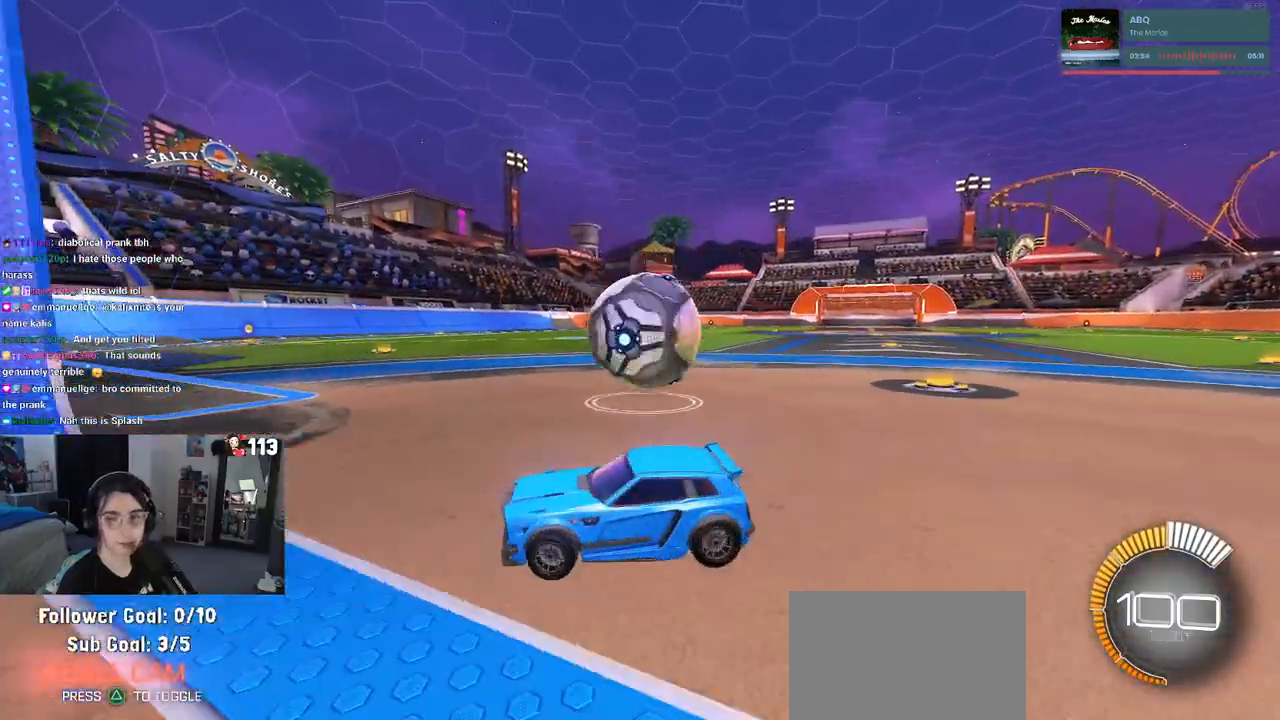
{"buttons": ["SQUARE", "R1", "R2"], "left_stick": "up-right", "right_stick": "center", "events": [[50, "L2", "down"], [150, "CROSS", "down"], [283, "CROSS", "up"], [317, "R2", "down"], [367, "CROSS", "down"], [367, "L2", "up"], [367, "R1", "down"], [367, "left_stick", "up-right"], [450, "SQUARE", "down"], [483, "CROSS", "up"]]}
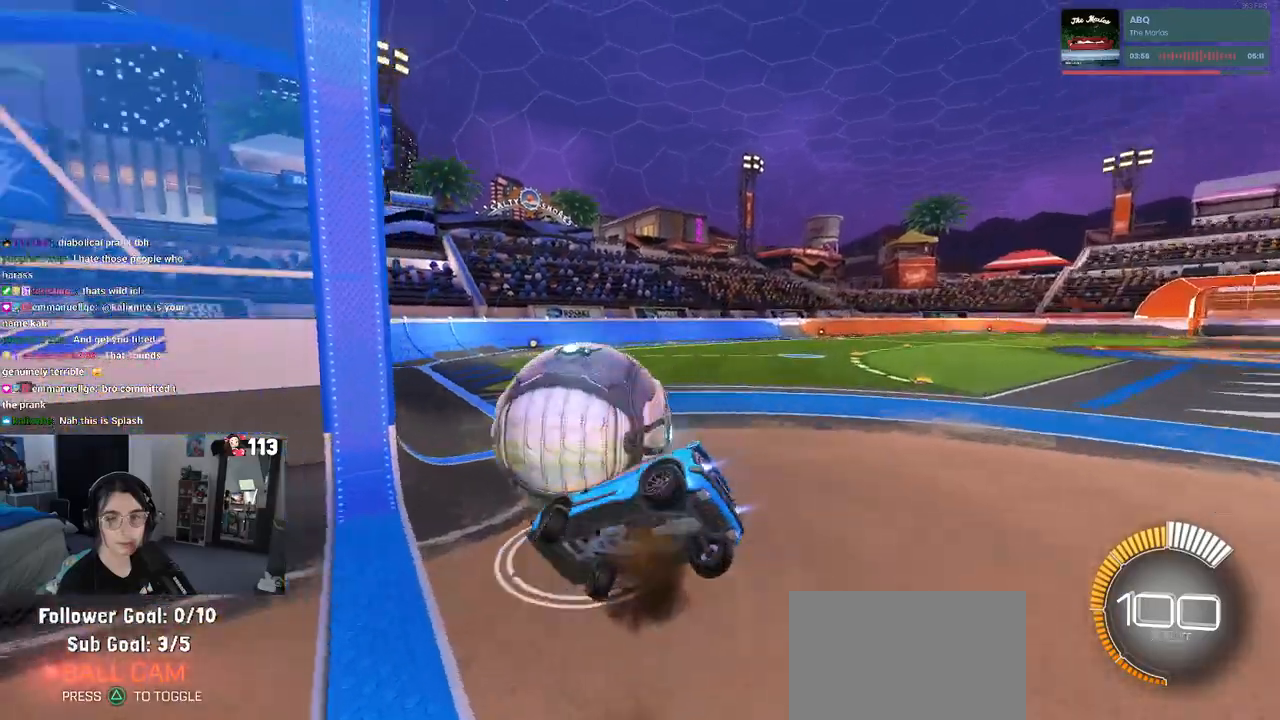
{"buttons": ["R2"], "left_stick": "right", "right_stick": "center", "events": [[67, "left_stick", "right"], [317, "R1", "up"], [383, "SQUARE", "up"]]}
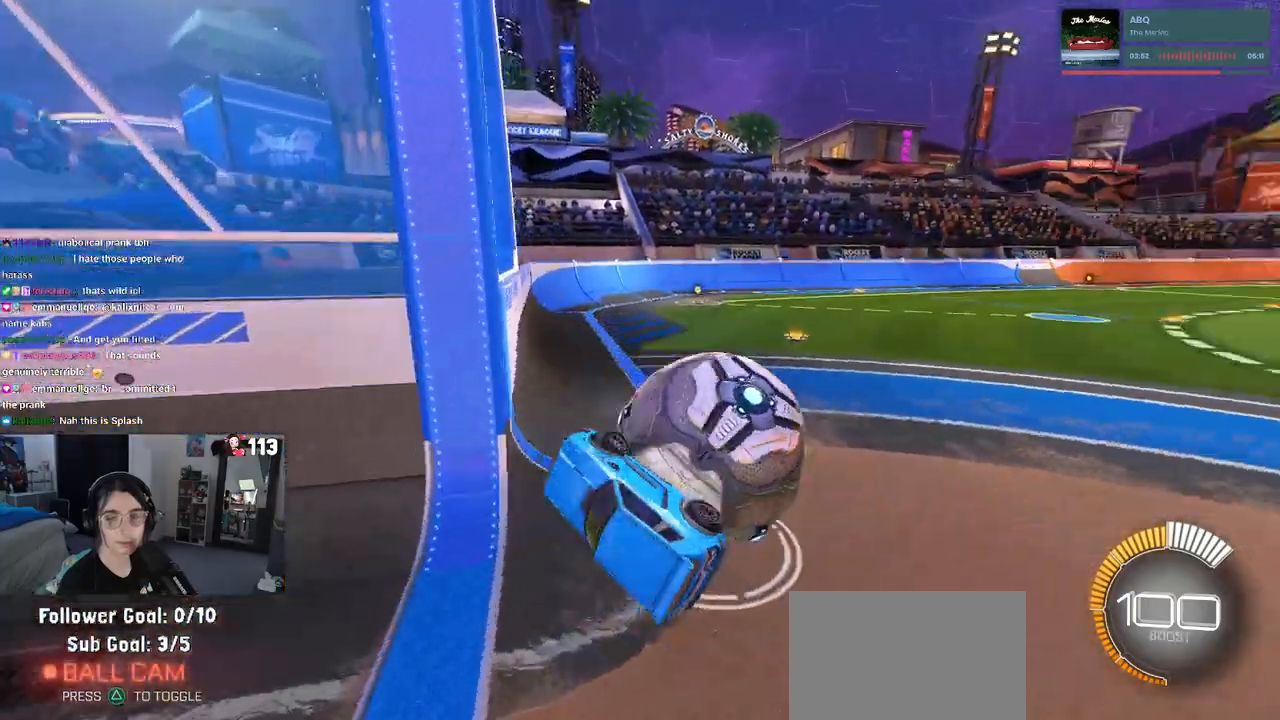
{"buttons": ["R2"], "left_stick": "up-right", "right_stick": "center", "events": [[17, "left_stick", "up-right"]]}
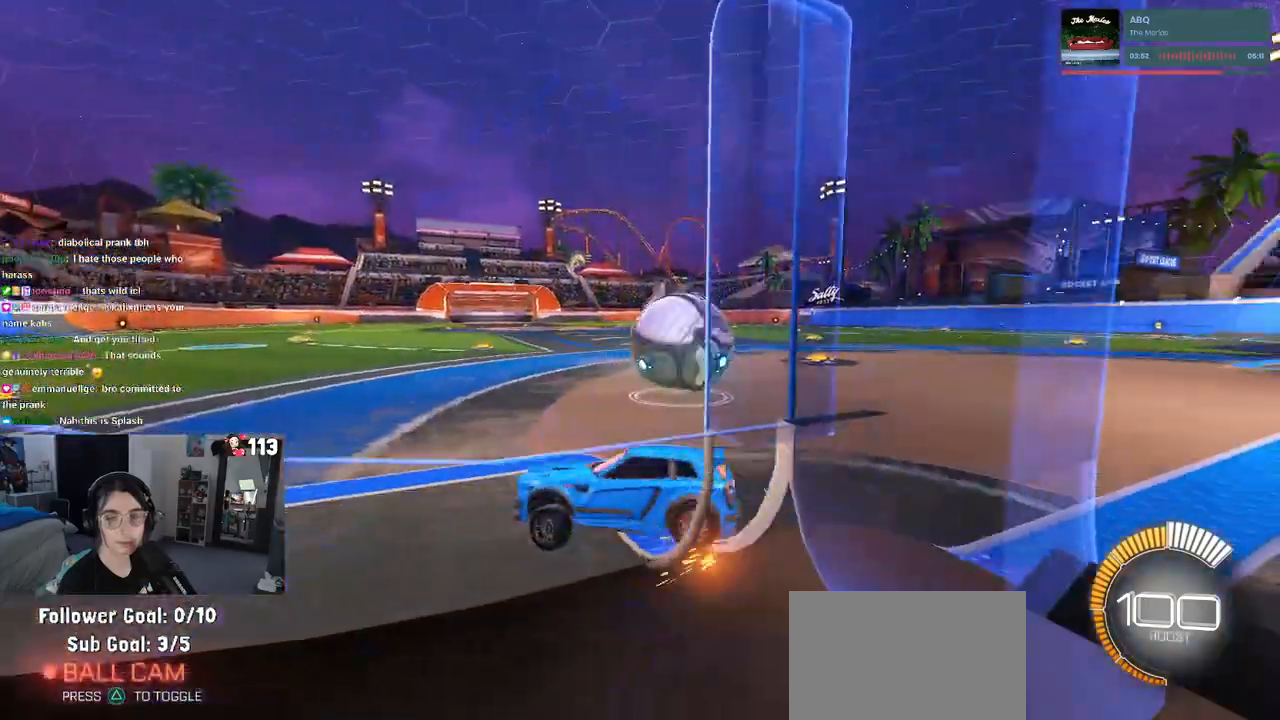
{"buttons": ["R2"], "left_stick": "up-right", "right_stick": "center", "events": [[300, "SQUARE", "down"], [417, "SQUARE", "up"]]}
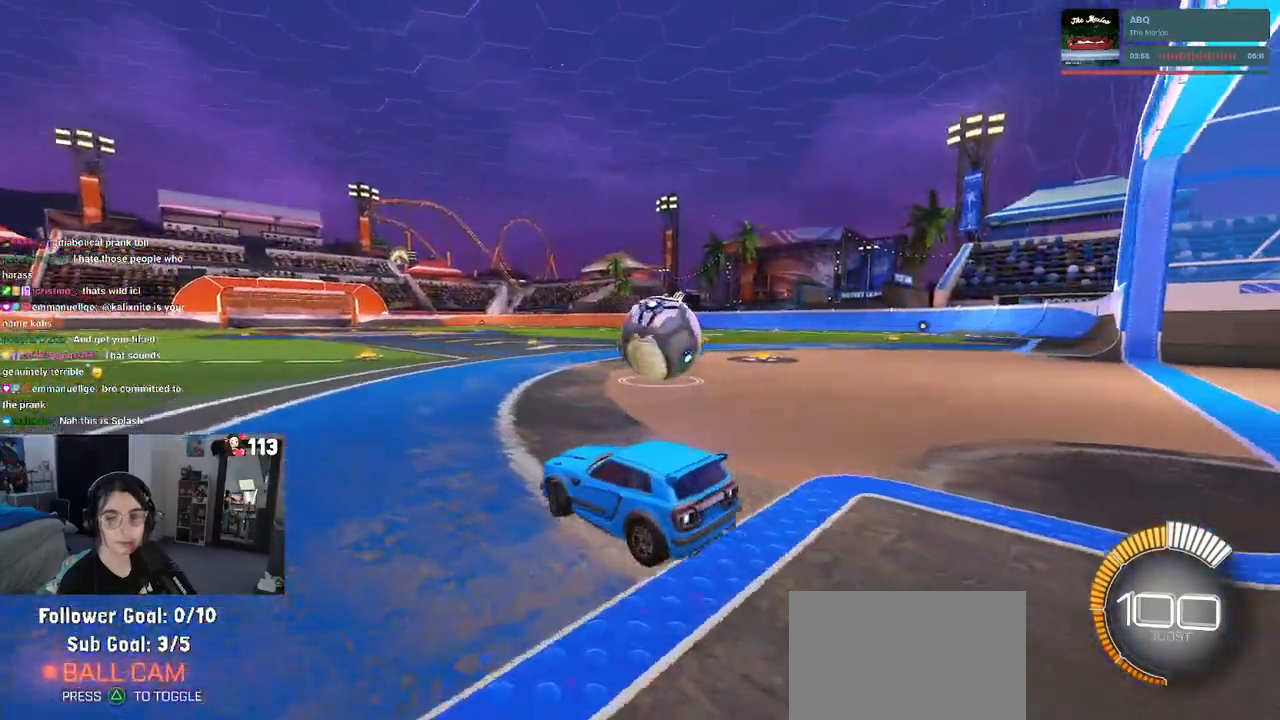
{"buttons": ["R2"], "left_stick": "center", "right_stick": "center", "events": [[200, "left_stick", "center"]]}
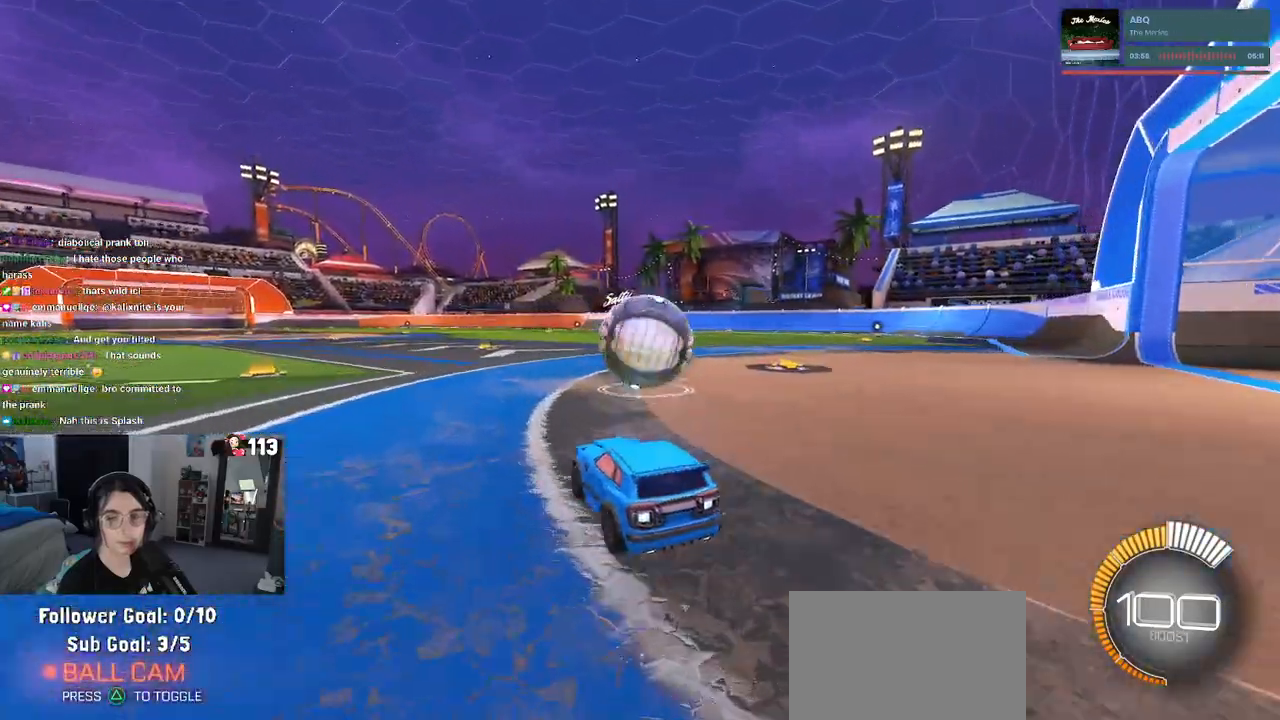
{"buttons": ["R1", "R2"], "left_stick": "center", "right_stick": "center", "events": [[83, "left_stick", "right"], [233, "left_stick", "center"], [400, "R1", "down"]]}
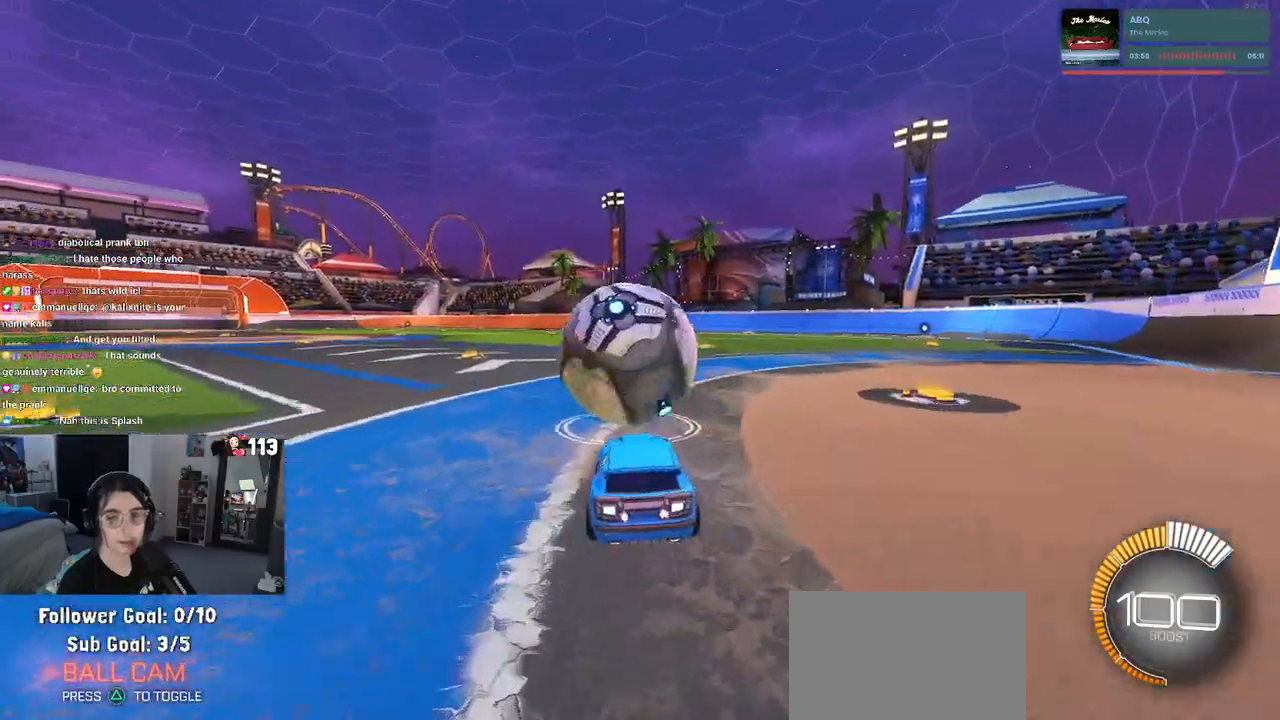
{"buttons": ["R1", "R2"], "left_stick": "center", "right_stick": "center", "events": [[50, "left_stick", "left"], [233, "left_stick", "center"]]}
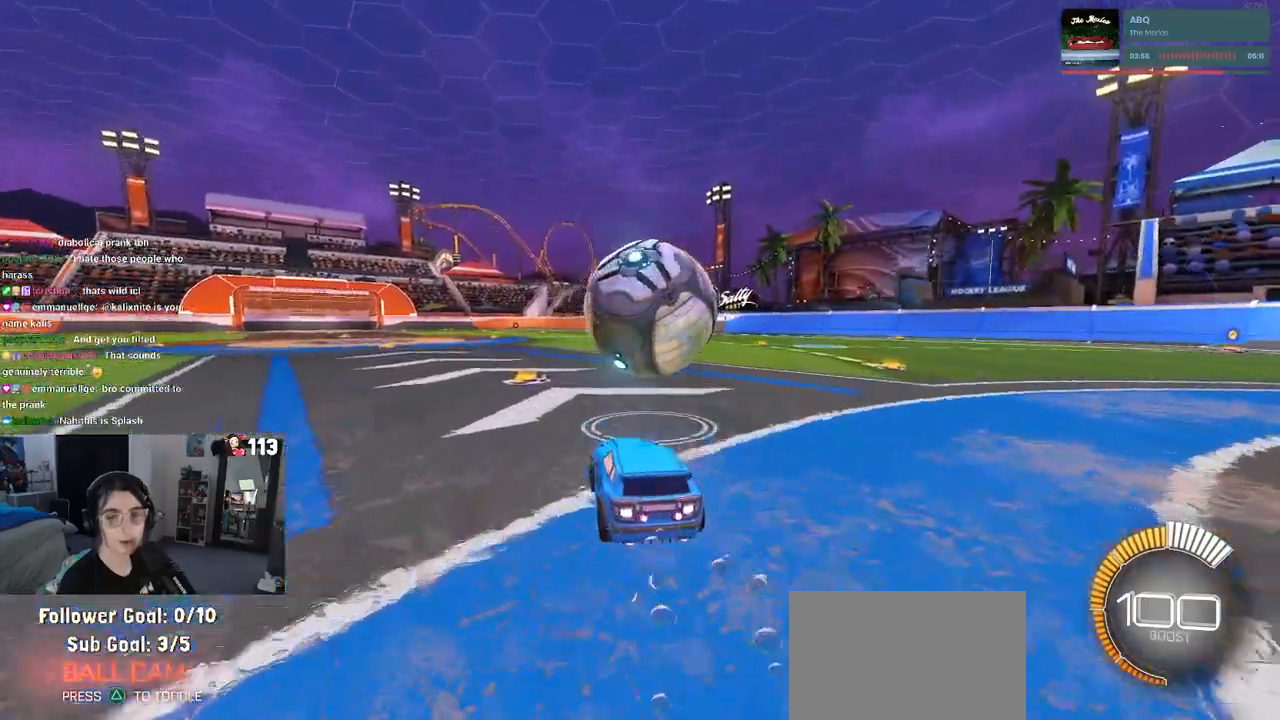
{"buttons": ["R2"], "left_stick": "center", "right_stick": "center", "events": [[383, "R1", "up"]]}
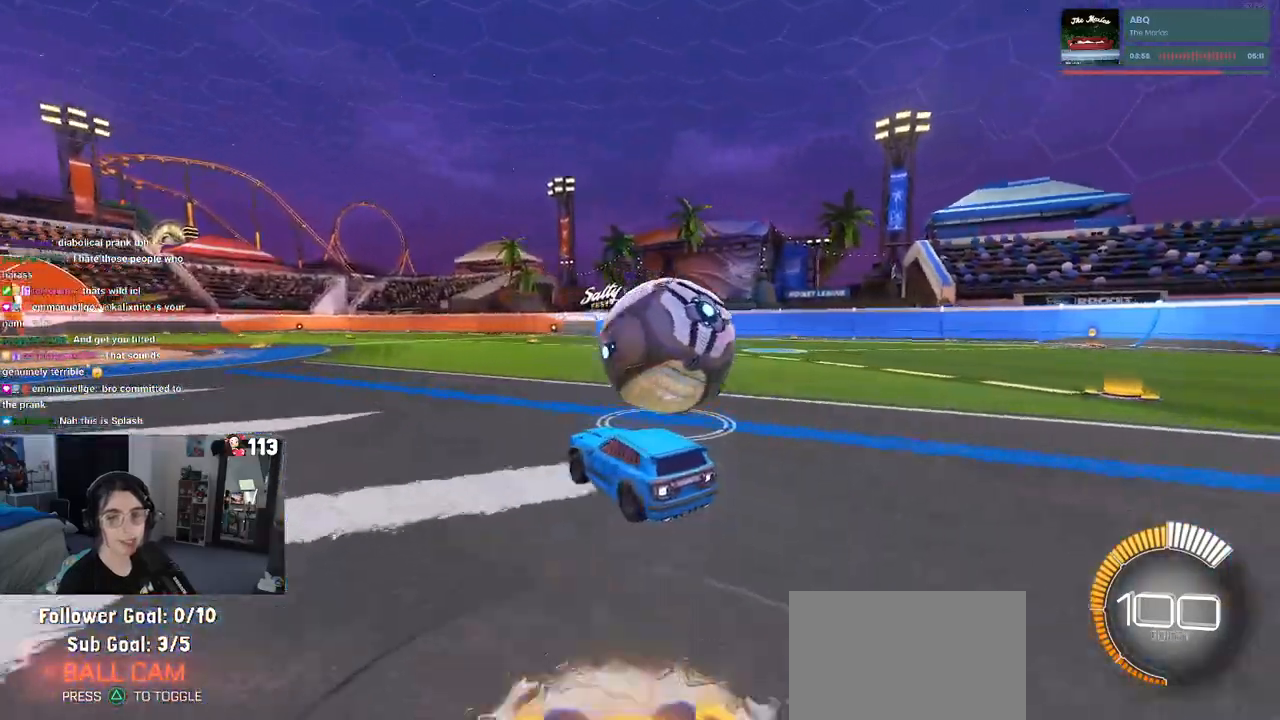
{"buttons": ["R2"], "left_stick": "right", "right_stick": "center", "events": [[133, "left_stick", "right"]]}
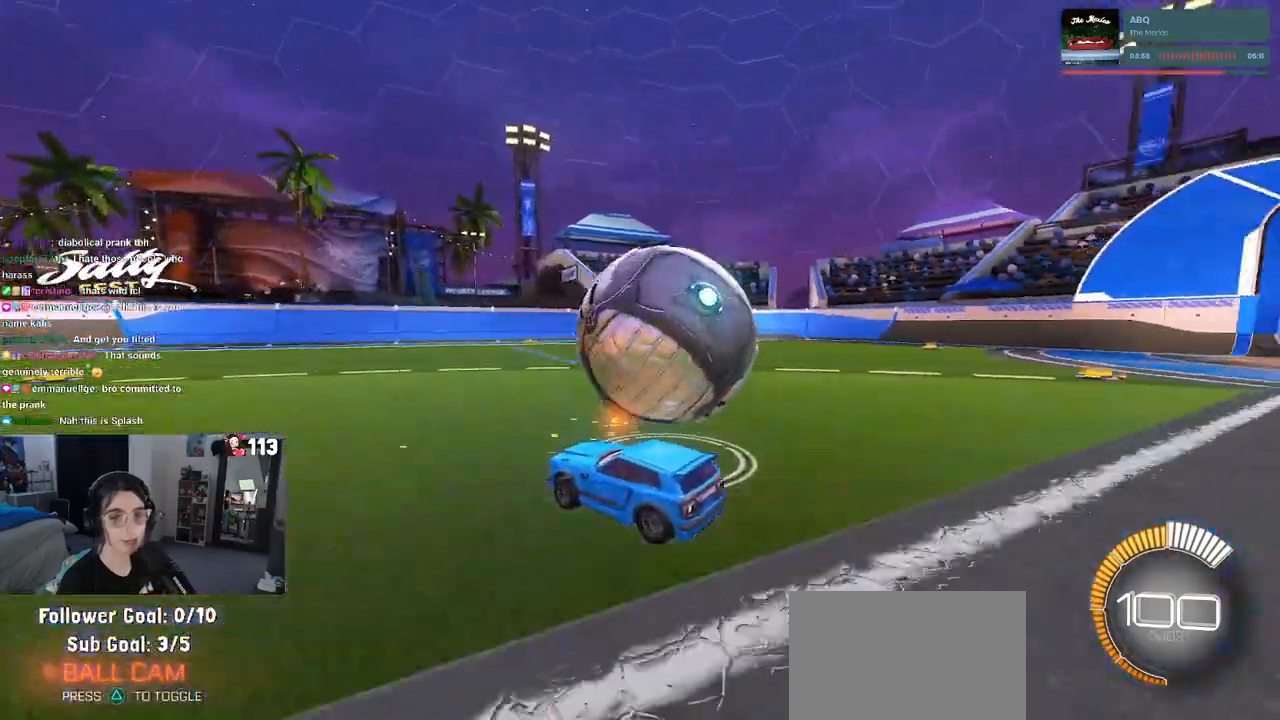
{"buttons": ["R1", "R2"], "left_stick": "left", "right_stick": "center", "events": [[67, "R2", "up"], [133, "L2", "down"], [217, "left_stick", "center"], [283, "L2", "up"], [283, "R2", "down"], [333, "left_stick", "left"], [400, "R1", "down"]]}